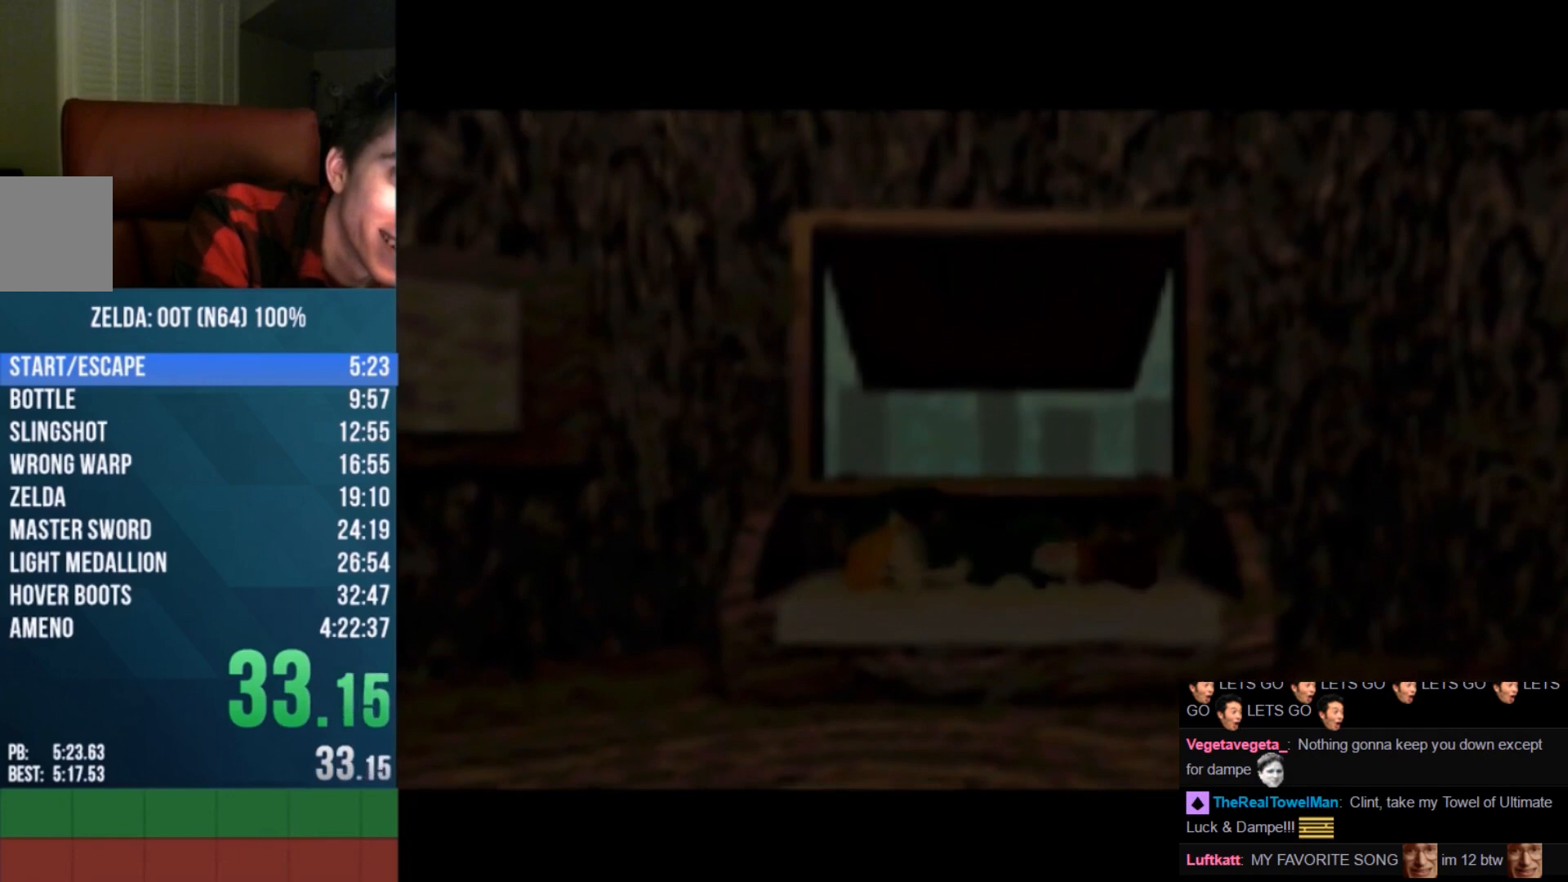
Gameplay with a controller (Nintendo layout); each line is a JSON object with the inputs held at the frame after it. "events" lists button and stick changes between this image and that frame as [ms after this image, input, new state], when the widget could be followed in between. Not read: L3 R3 Z.
{"buttons": [], "left_stick": "center", "events": [[400, "A", "down"], [400, "B", "down"], [467, "A", "up"], [467, "B", "up"]]}
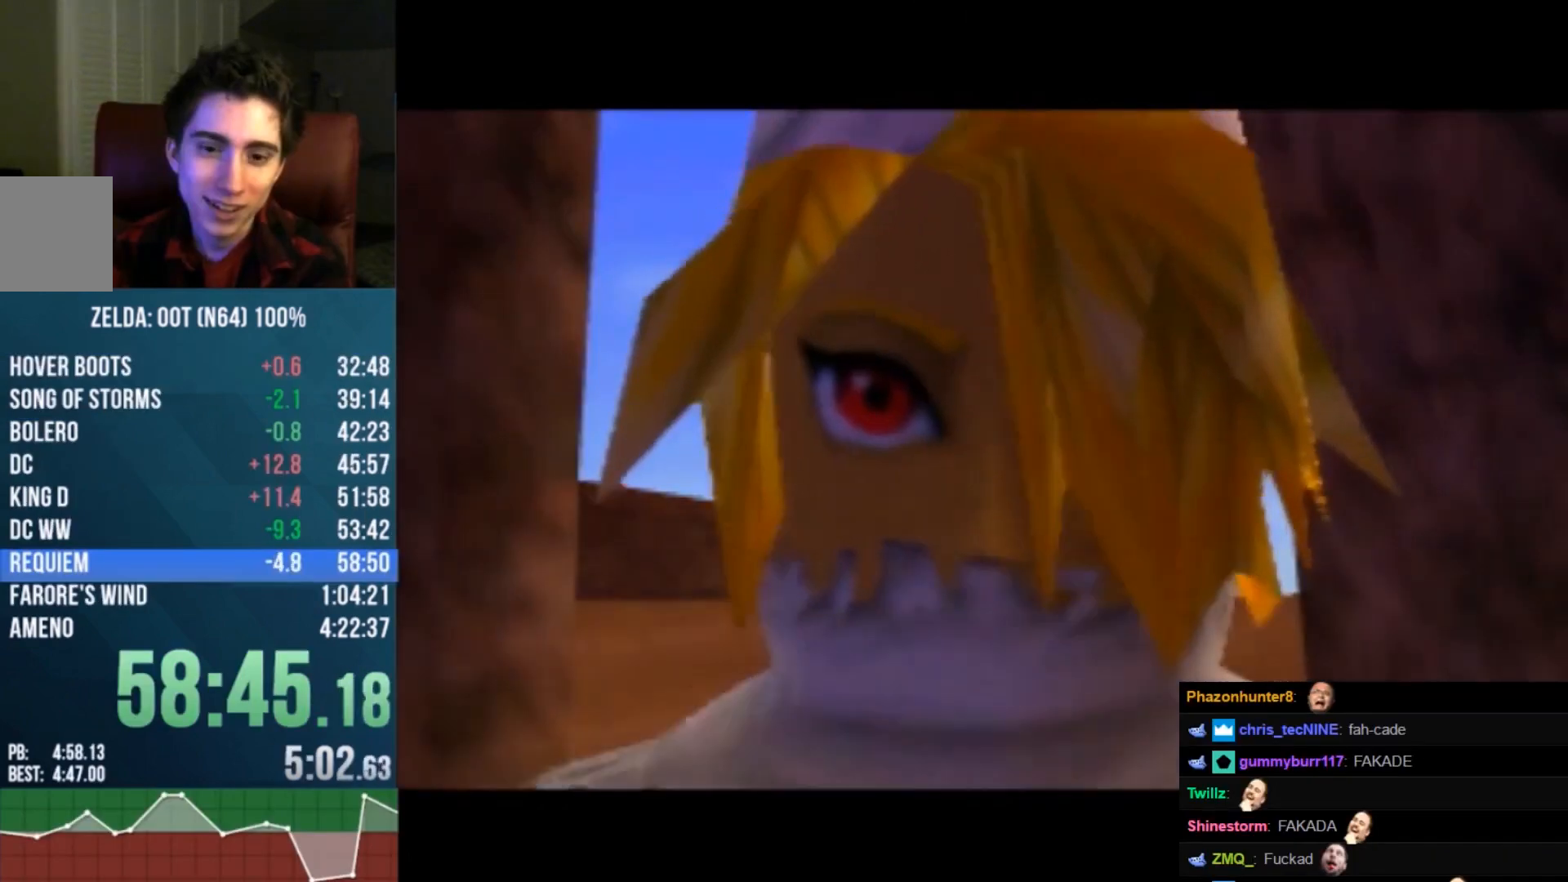
{"buttons": [], "left_stick": "center", "events": [[33, "A", "down"], [33, "B", "down"], [100, "A", "up"], [100, "B", "up"], [200, "A", "down"], [200, "B", "down"], [267, "A", "up"], [267, "B", "up"], [367, "A", "down"], [367, "B", "down"], [467, "A", "up"], [467, "B", "up"]]}
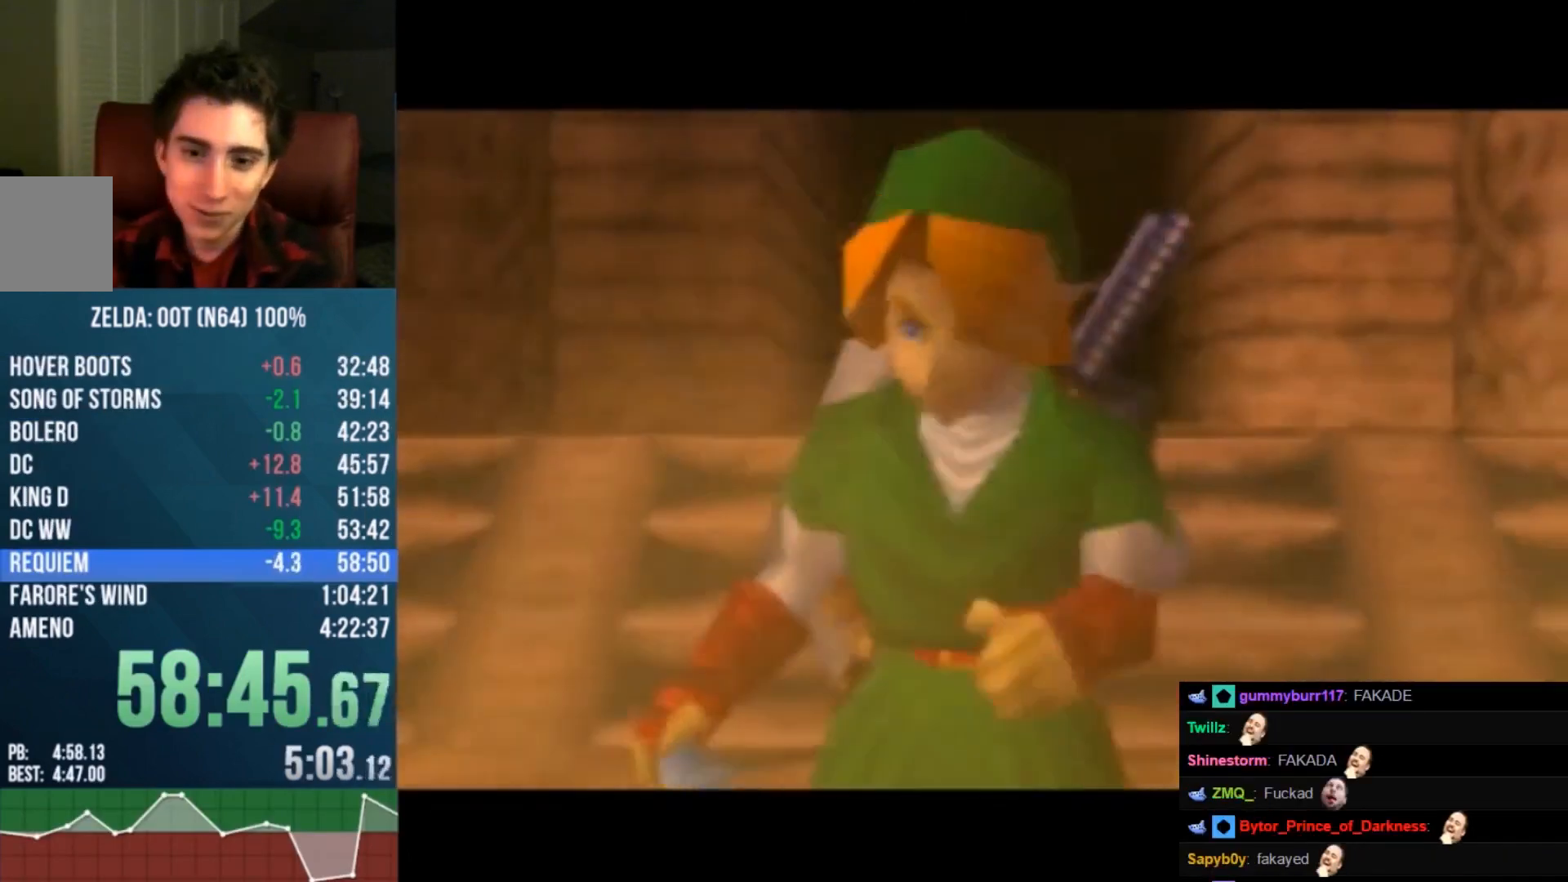
{"buttons": ["A"], "left_stick": "center", "events": [[33, "A", "down"], [33, "B", "down"], [167, "A", "up"], [167, "B", "up"], [267, "A", "down"], [267, "B", "down"], [433, "B", "up"]]}
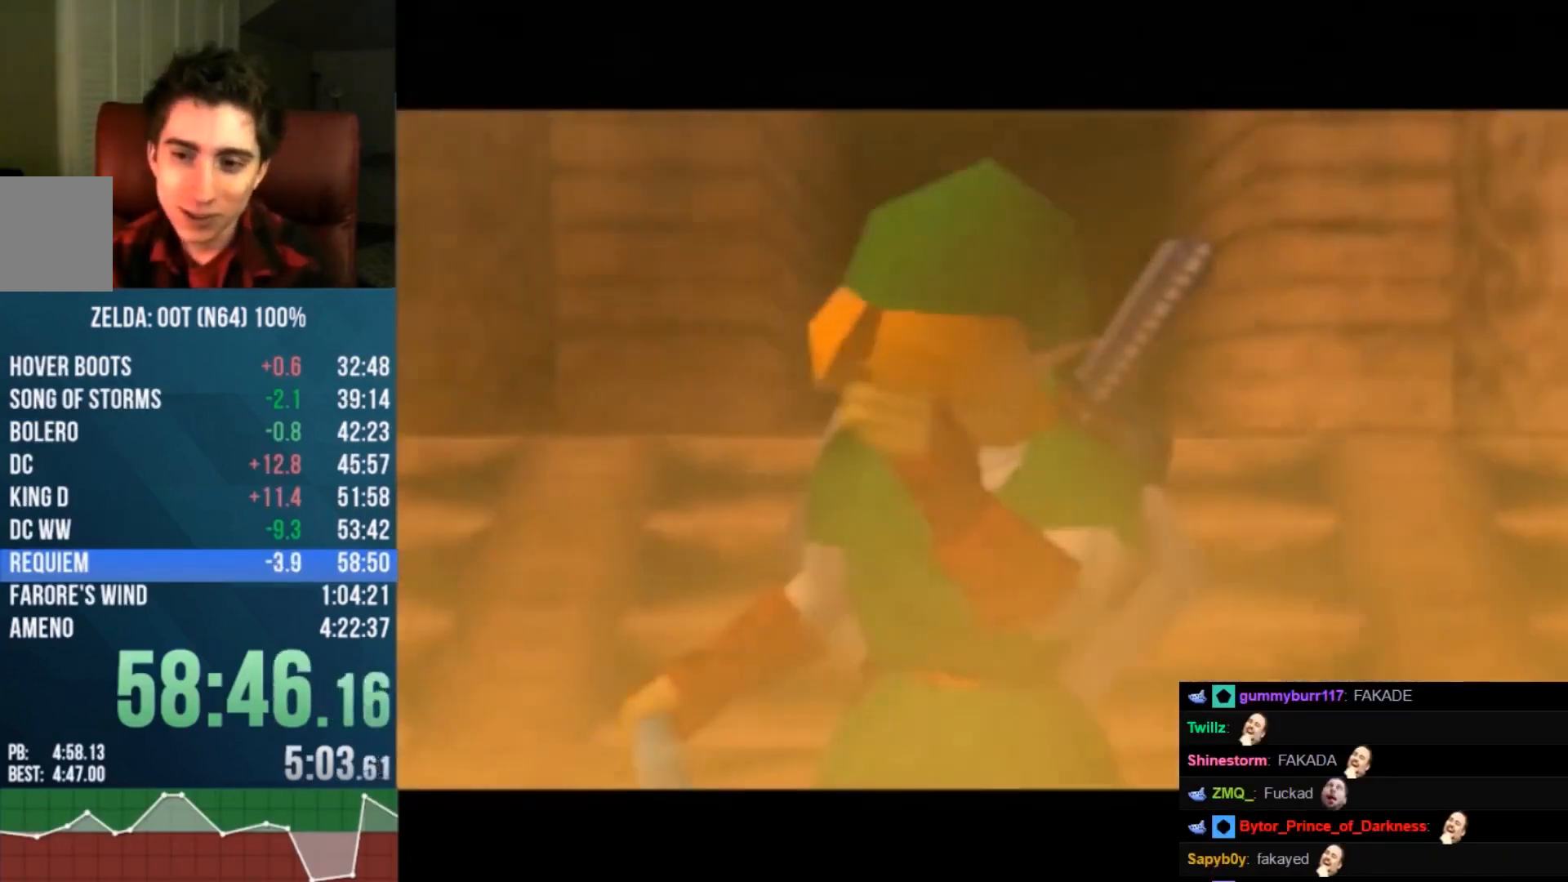
{"buttons": ["A"], "left_stick": "center", "events": [[33, "B", "down"], [167, "B", "up"], [300, "B", "down"], [433, "B", "up"]]}